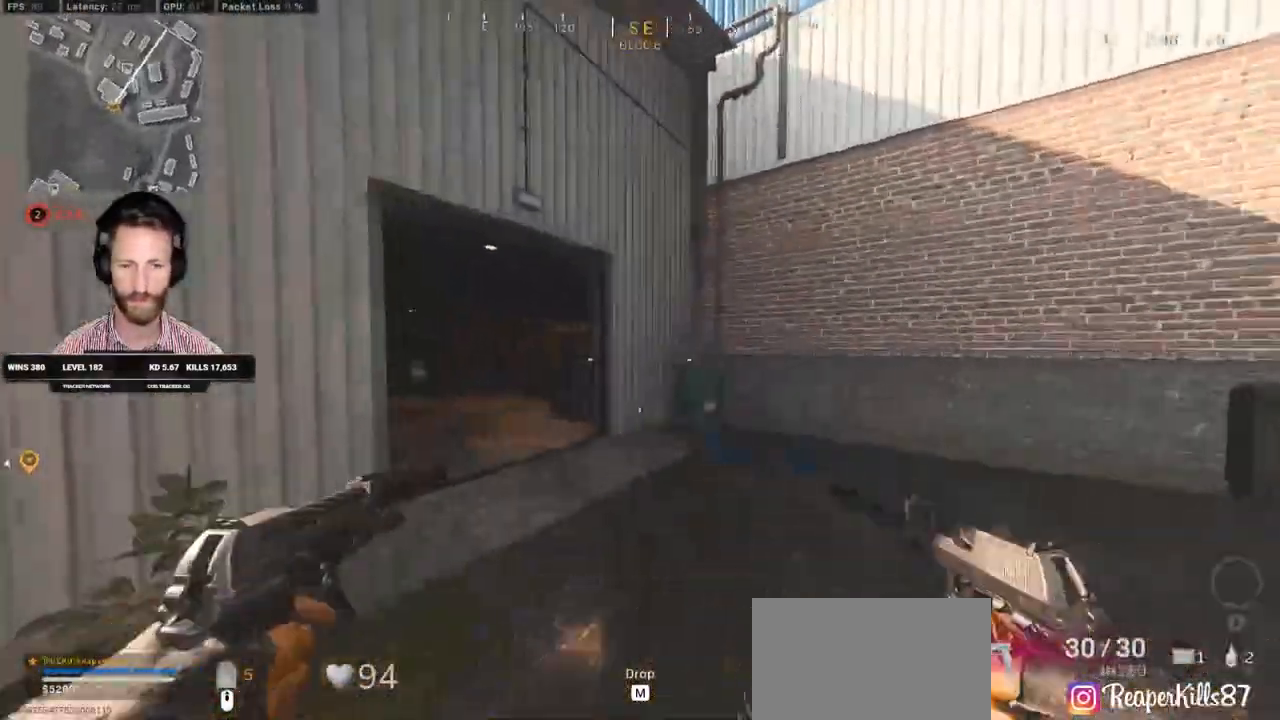
Gameplay with keyboard and mouse; each line is a JSON object with the keys and mouse buttons held at the frame after it. "events" lists presses ("down") and releases ("up") of "1", "2", "3", "4", "5", "a", "alt", "b", "c", "ctrl", "d", "e", "f", "g", "q", "r", "s", "shift", "space", "t", "tab", "v", "w", "x", "z", "mouse_left", "mouse_wheel", "mouse_right", "mouse_mb4" and "mouse_mb5" between this image and that frame as [ms after this image, input, new state], when the widget could be followed in between. "mouse_left", "mouse_wheel", "mouse_right", "mouse_mb4", "mouse_mb5" = the "left", "wheel", "right", "mb4", "mb5" buttons of the "mouse" list. No other keys are recorded. "wheel" means that the mouse wheel is clicked or scrolled. Mouse movement is not recorded.
{"keys": ["d", "shift", "w"], "mouse": [], "events": [[50, "w", "up"], [200, "w", "down"], [217, "shift", "down"]]}
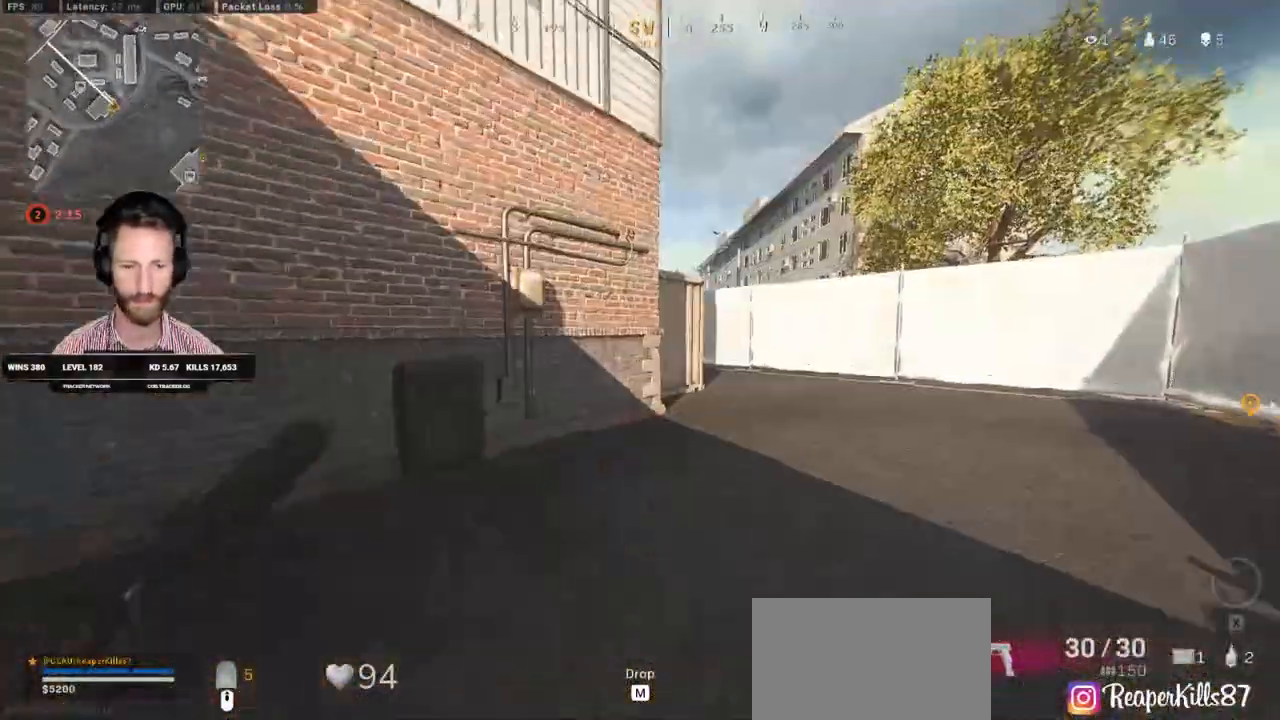
{"keys": ["d", "shift", "w"], "mouse": [], "events": []}
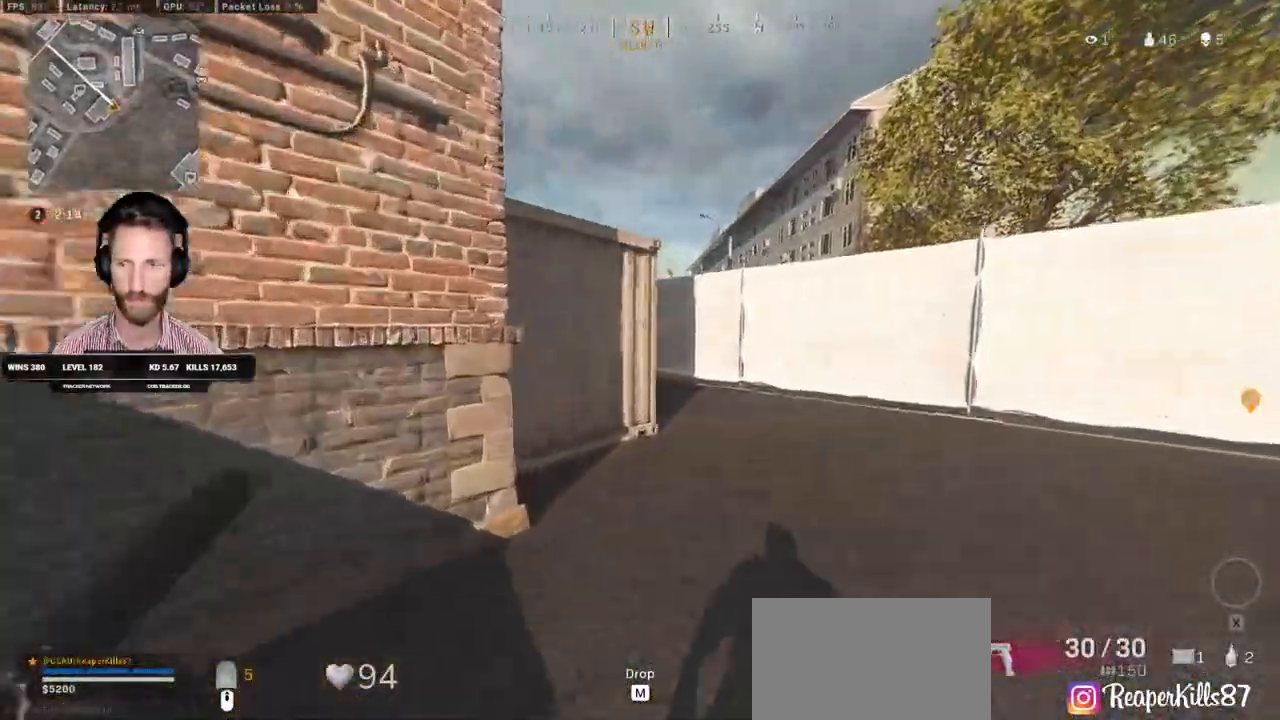
{"keys": ["w"], "mouse": [], "events": [[317, "d", "up"], [433, "c", "down"], [500, "c", "up"], [500, "shift", "up"]]}
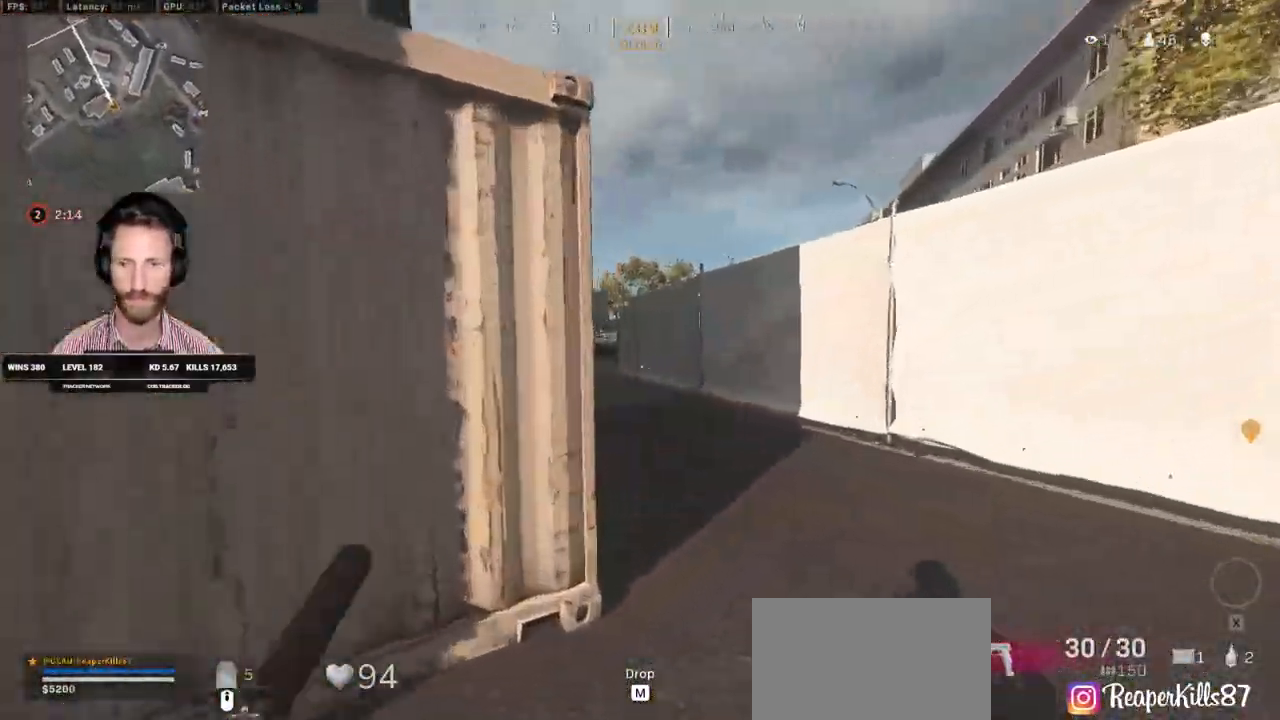
{"keys": ["shift", "w"], "mouse": [], "events": [[50, "c", "down"], [117, "space", "down"], [150, "shift", "down"], [167, "c", "up"], [217, "space", "up"]]}
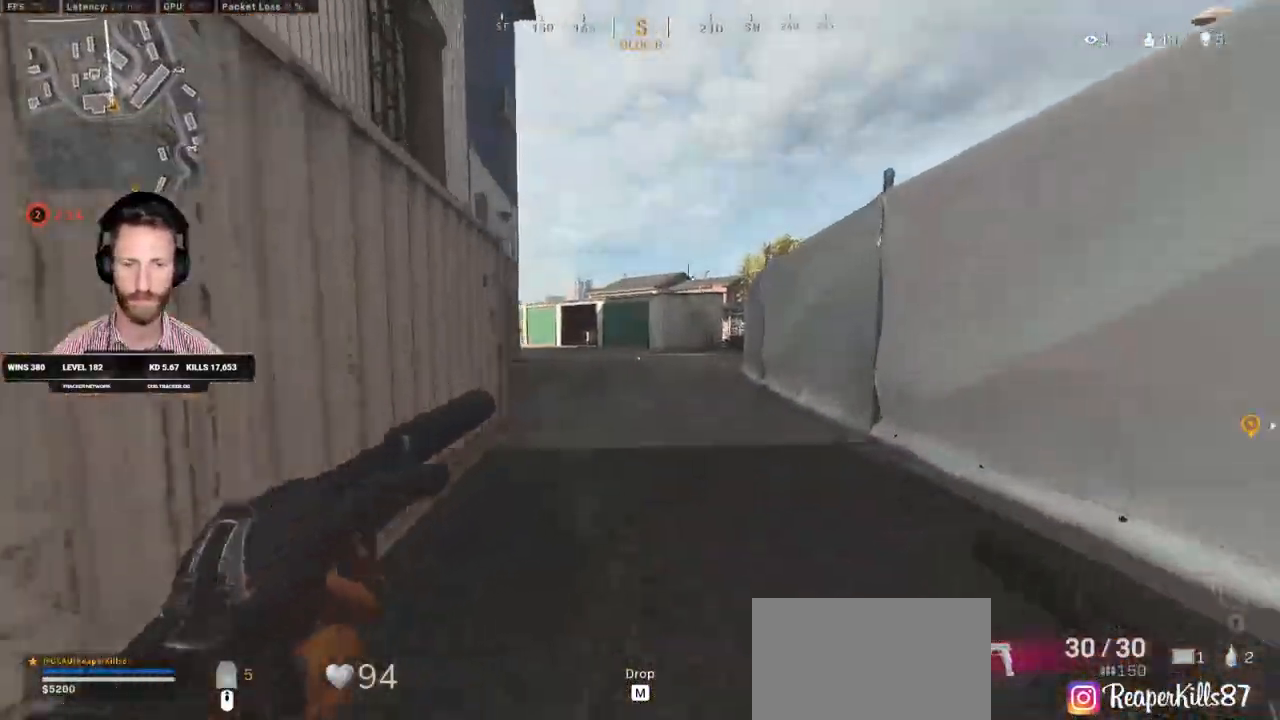
{"keys": ["d", "q", "w"], "mouse": [], "events": [[350, "d", "down"], [350, "shift", "up"], [350, "space", "down"], [433, "q", "down"], [483, "space", "up"]]}
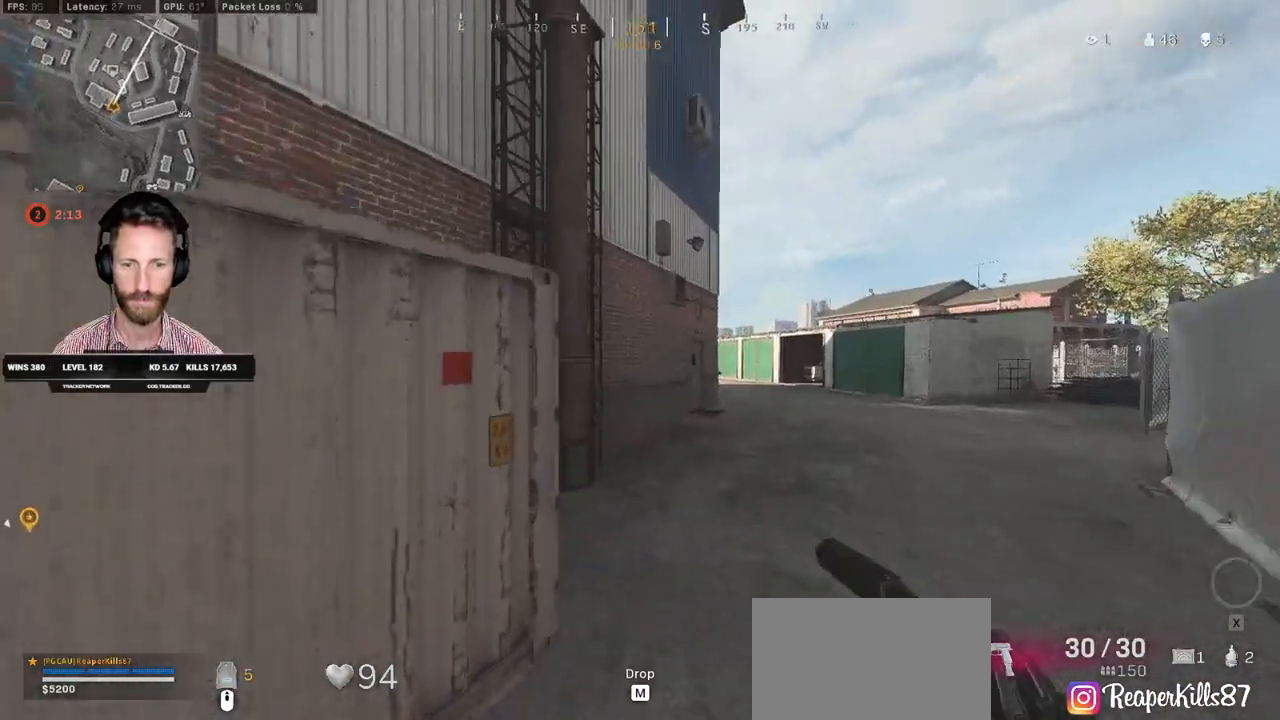
{"keys": ["shift", "w"], "mouse": [], "events": [[250, "q", "up"], [383, "d", "up"], [400, "shift", "down"]]}
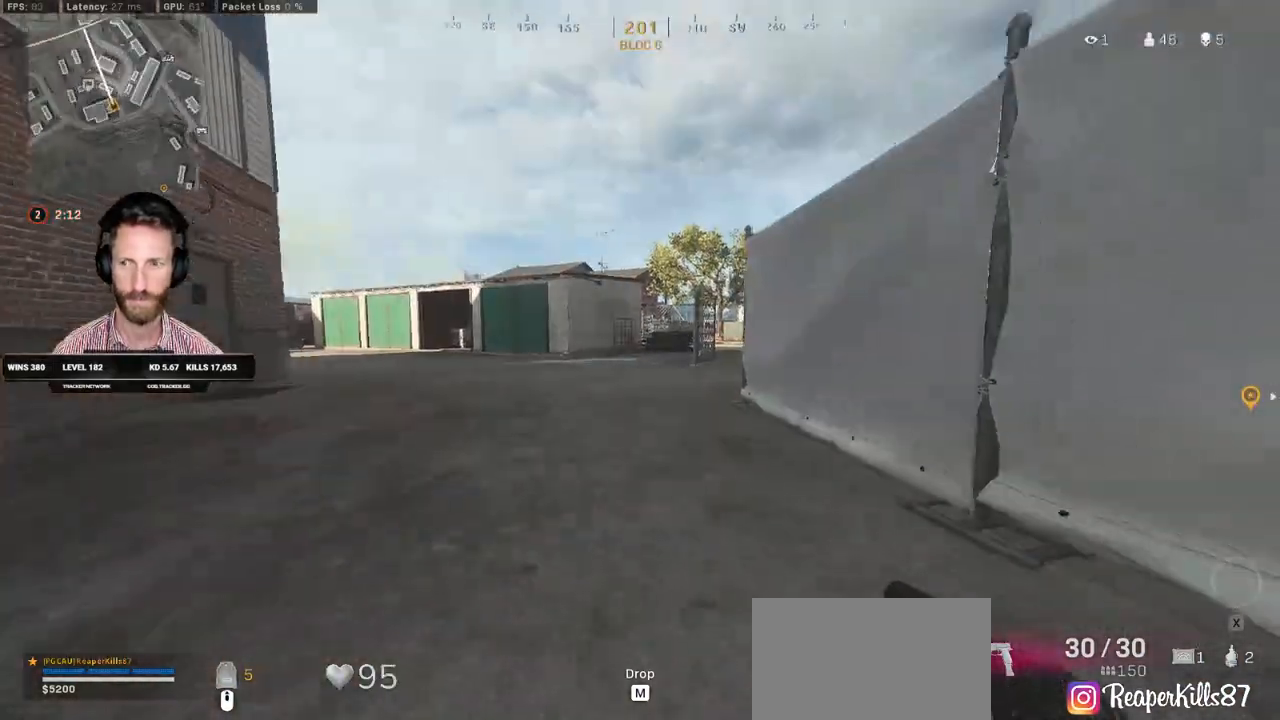
{"keys": ["shift", "w"], "mouse": [], "events": []}
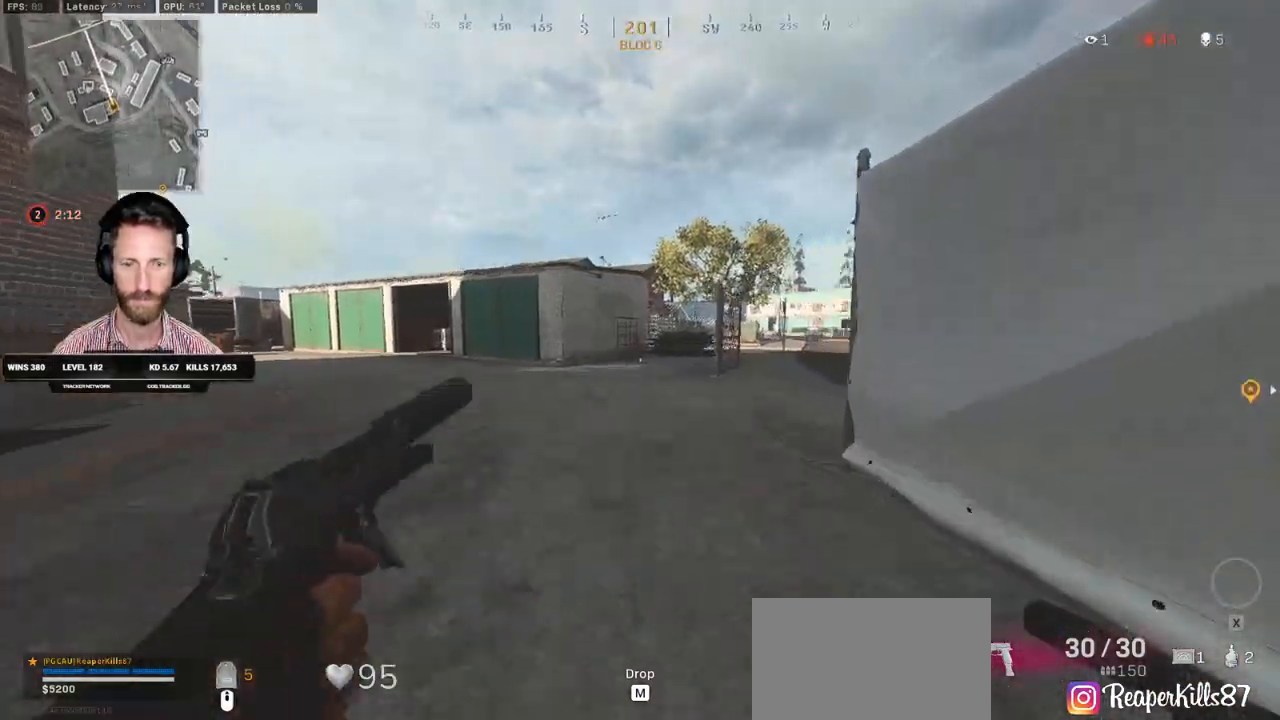
{"keys": ["a", "shift", "w"], "mouse": [], "events": [[183, "d", "down"], [350, "d", "up"], [500, "a", "down"]]}
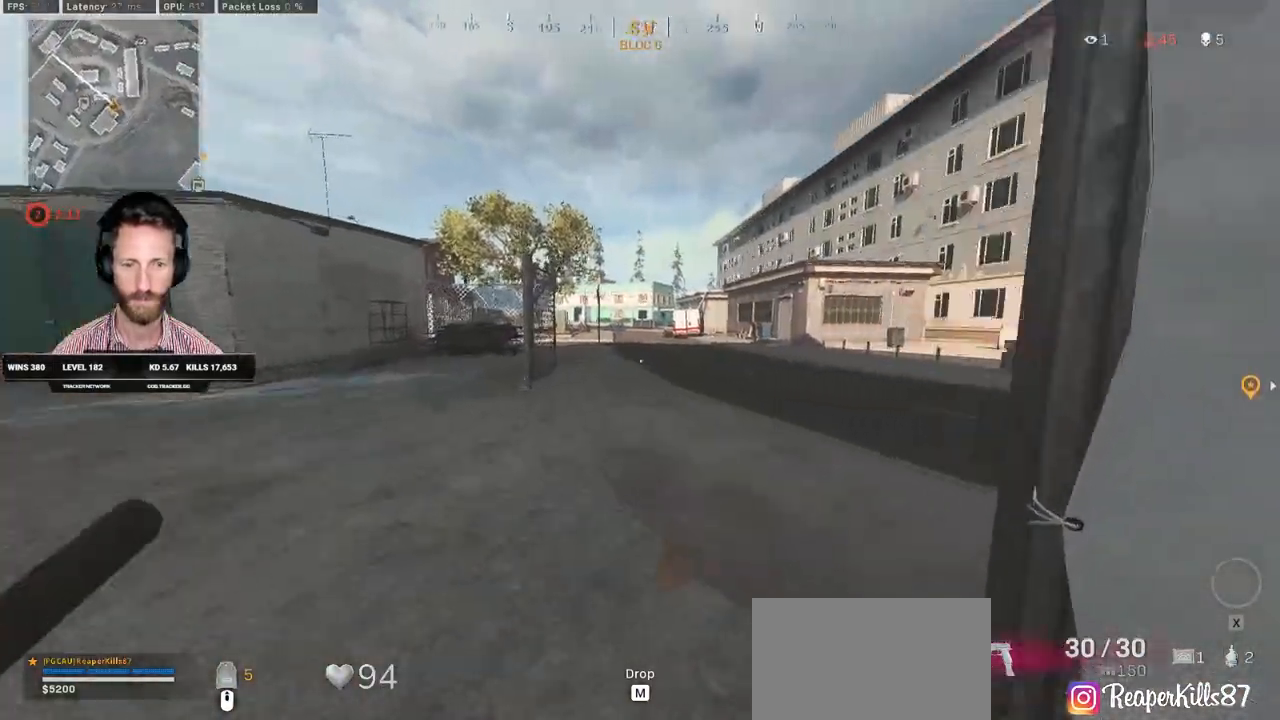
{"keys": ["w"], "mouse": [], "events": [[300, "a", "up"], [400, "c", "down"], [467, "c", "up"], [467, "shift", "up"]]}
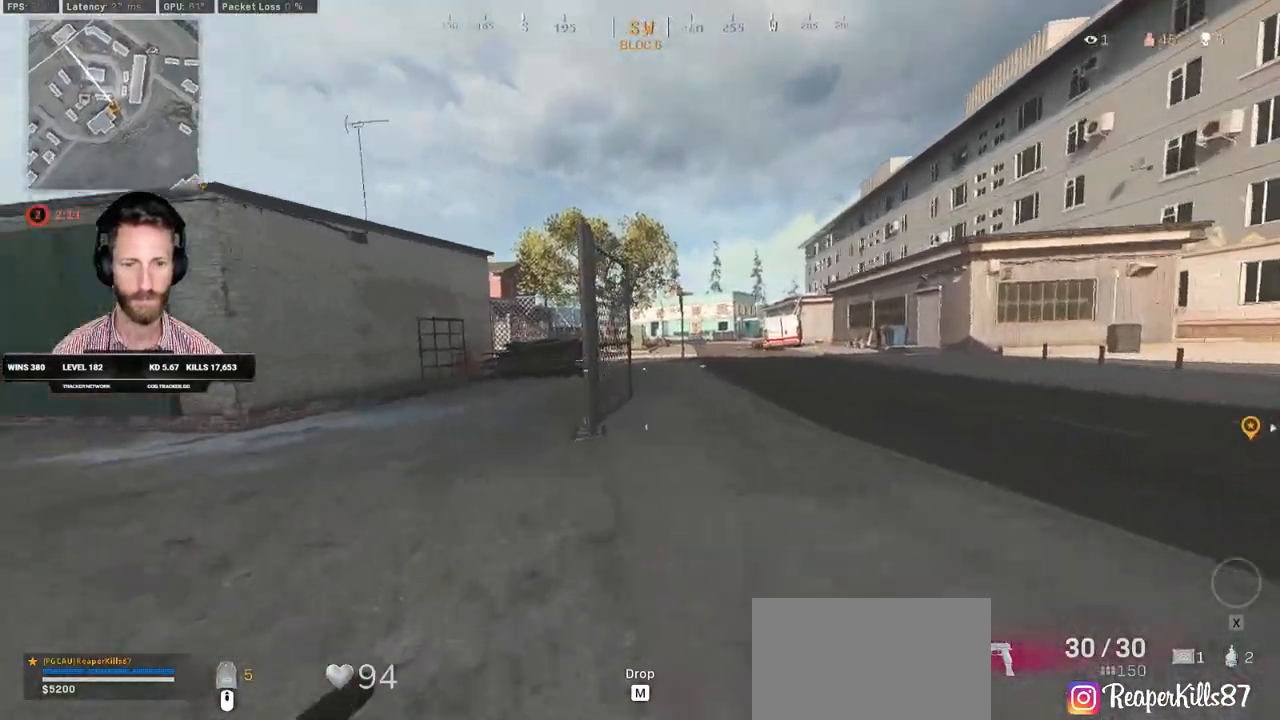
{"keys": ["shift", "w"], "mouse": [], "events": [[17, "c", "down"], [100, "space", "down"], [133, "shift", "down"], [167, "c", "up"], [217, "space", "up"]]}
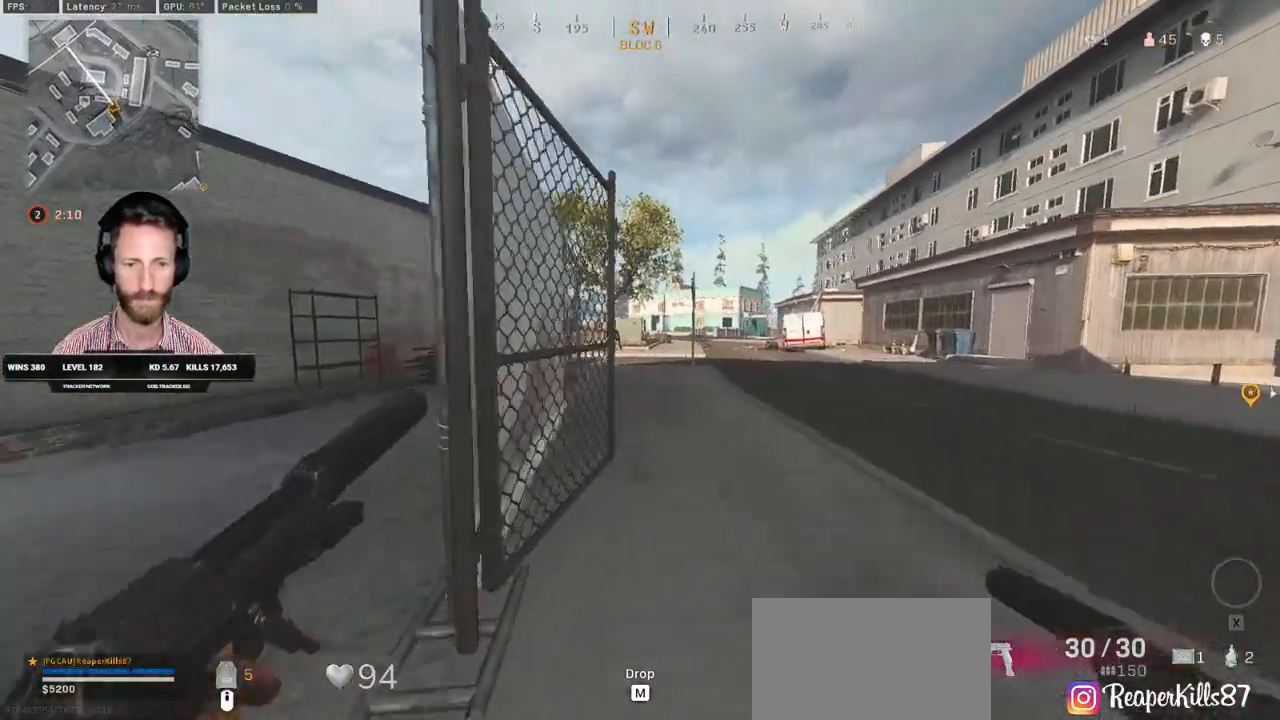
{"keys": ["a", "shift", "w"], "mouse": [], "events": [[100, "d", "down"], [217, "d", "up"], [400, "a", "down"]]}
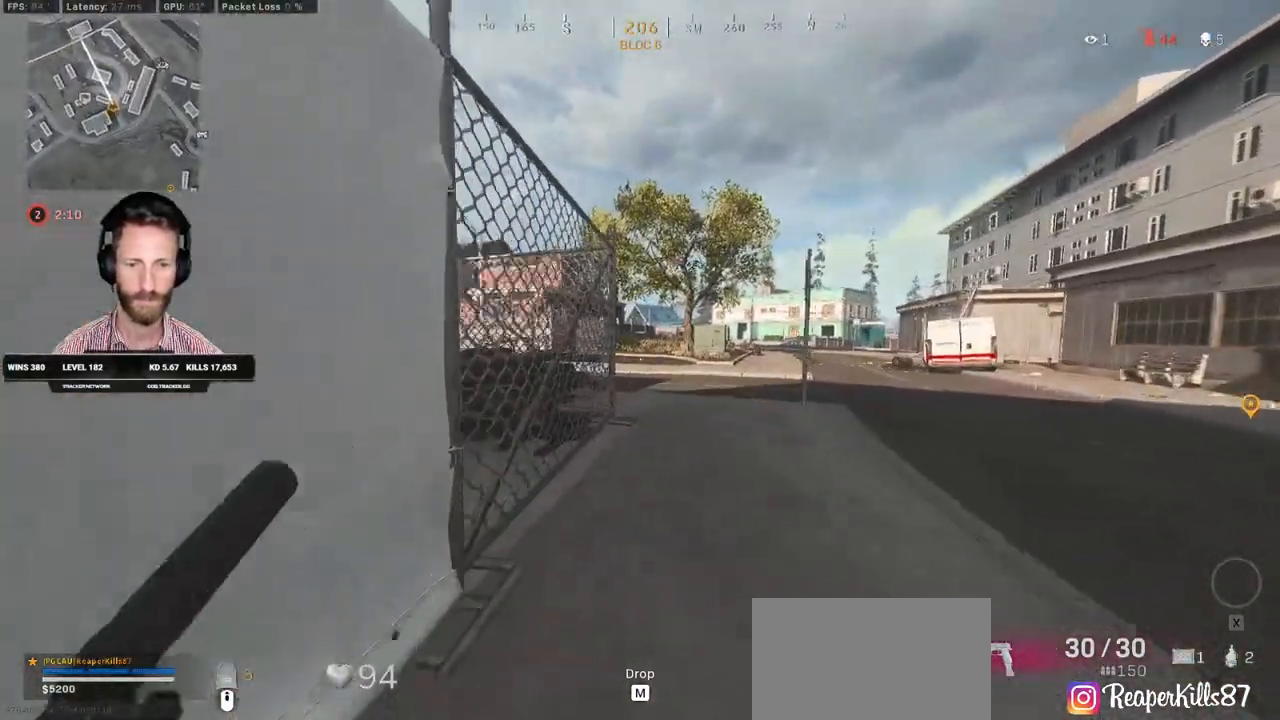
{"keys": [], "mouse": [], "events": [[17, "a", "up"], [100, "shift", "up"], [150, "shift", "down"], [367, "d", "down"], [383, "shift", "up"], [383, "w", "up"], [483, "d", "up"]]}
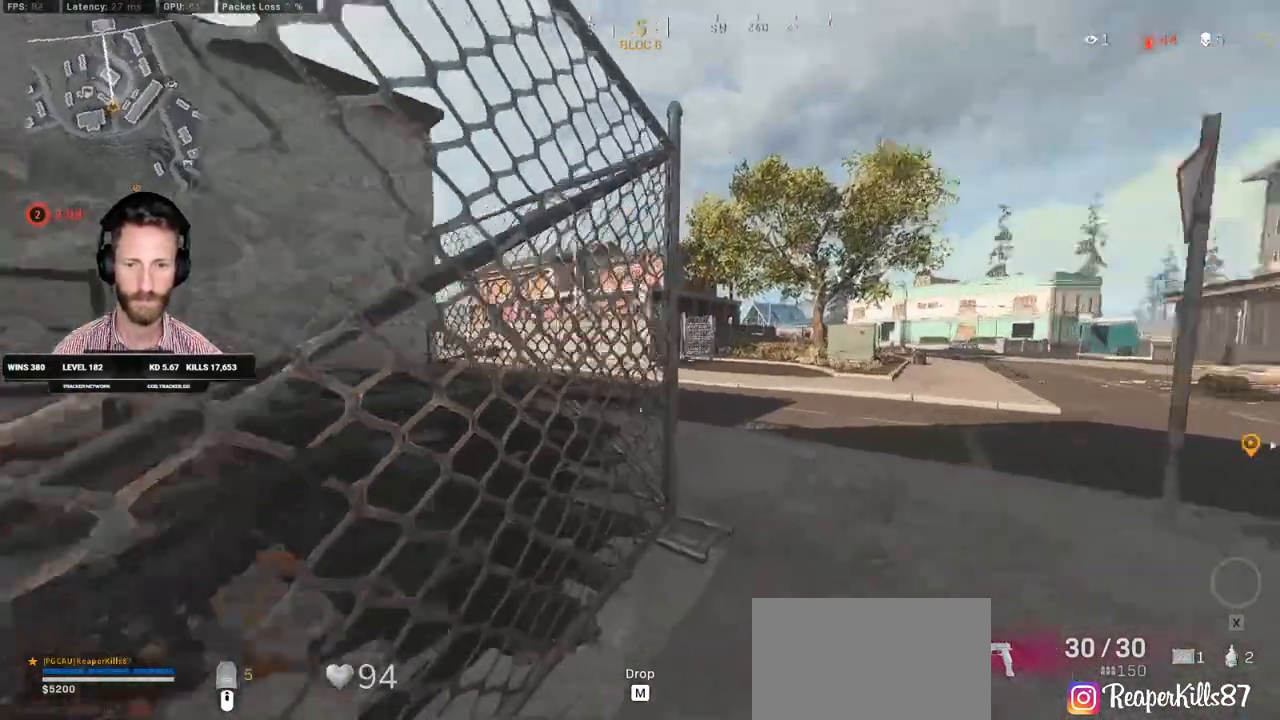
{"keys": ["shift", "w"], "mouse": [], "events": [[17, "a", "down"], [17, "shift", "down"], [50, "w", "down"], [500, "a", "up"]]}
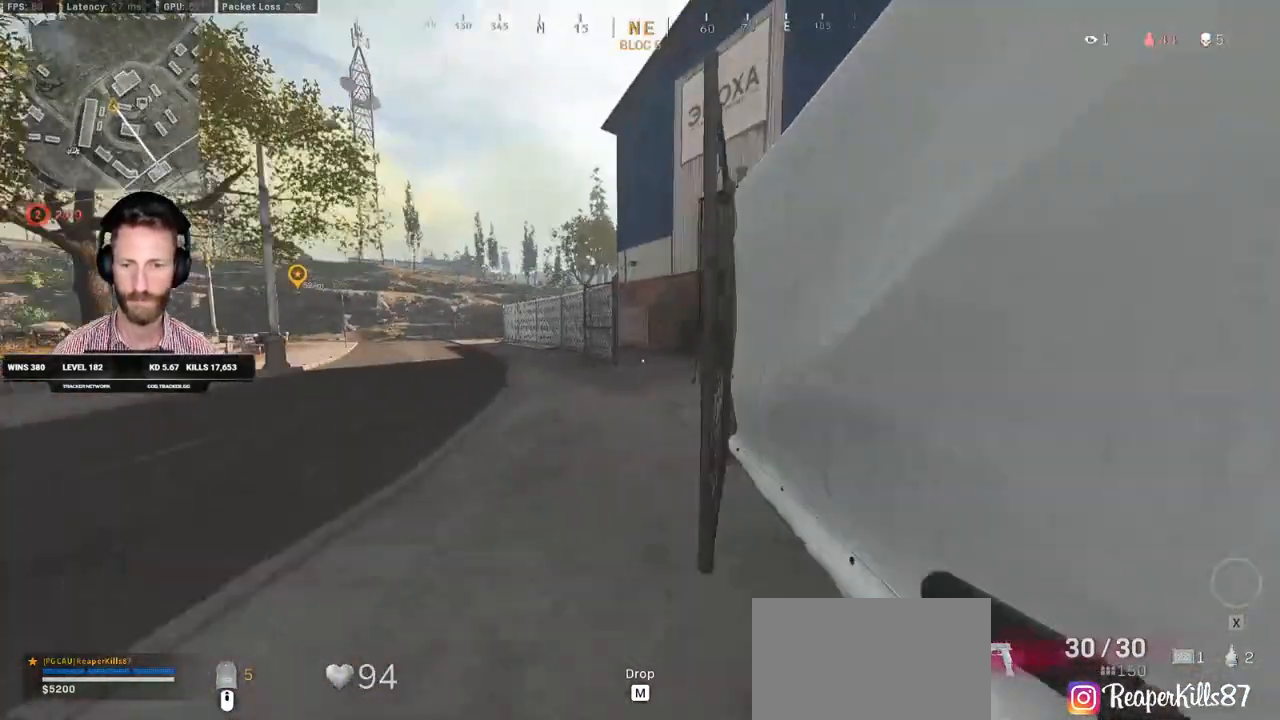
{"keys": ["d", "shift", "w"], "mouse": [], "events": [[500, "d", "down"]]}
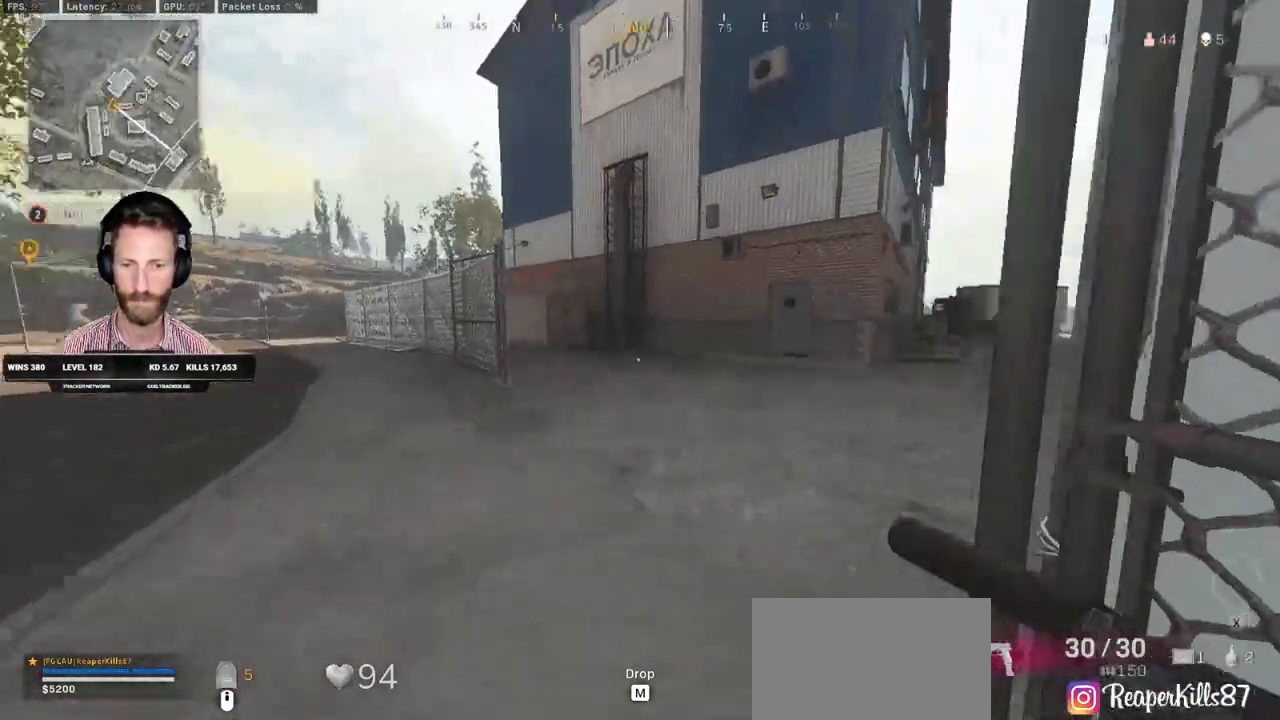
{"keys": ["d", "shift", "w"], "mouse": [], "events": []}
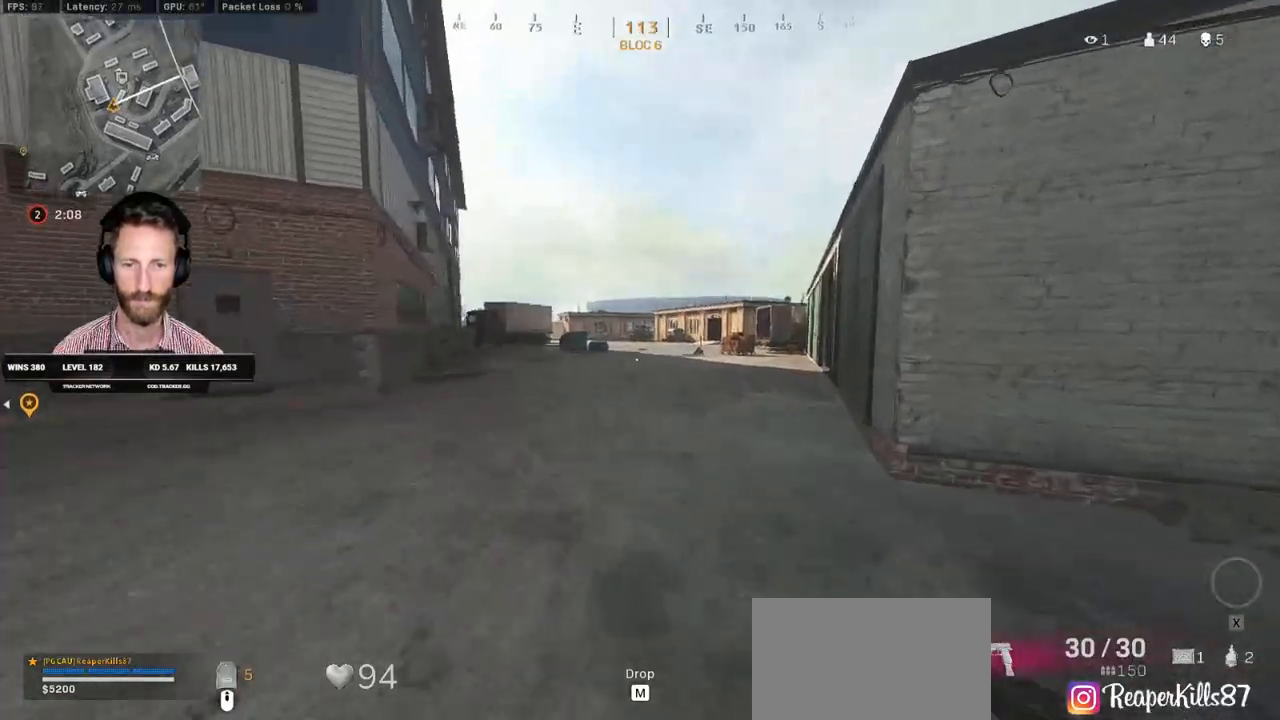
{"keys": ["d", "q", "w"], "mouse": [], "events": [[83, "space", "down"], [100, "shift", "up"], [150, "q", "down"], [217, "space", "up"]]}
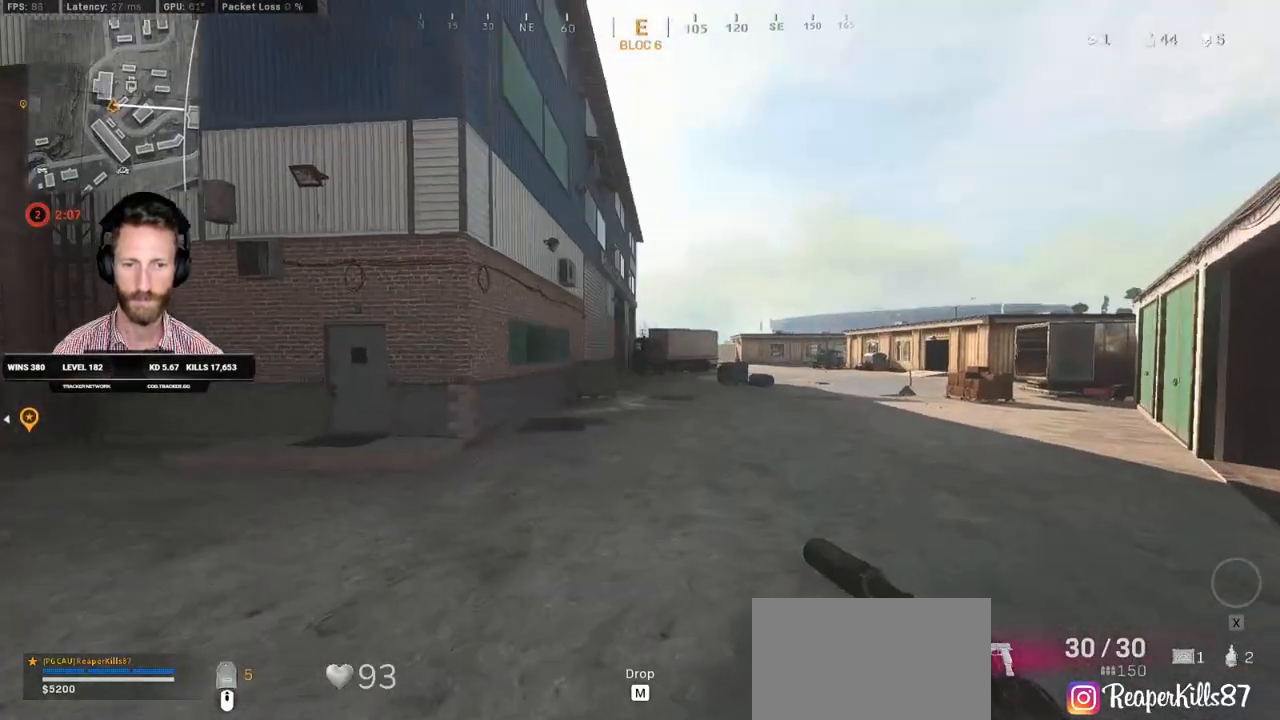
{"keys": ["d", "shift", "w"], "mouse": [], "events": [[17, "q", "up"], [150, "shift", "down"], [167, "d", "up"], [217, "d", "down"]]}
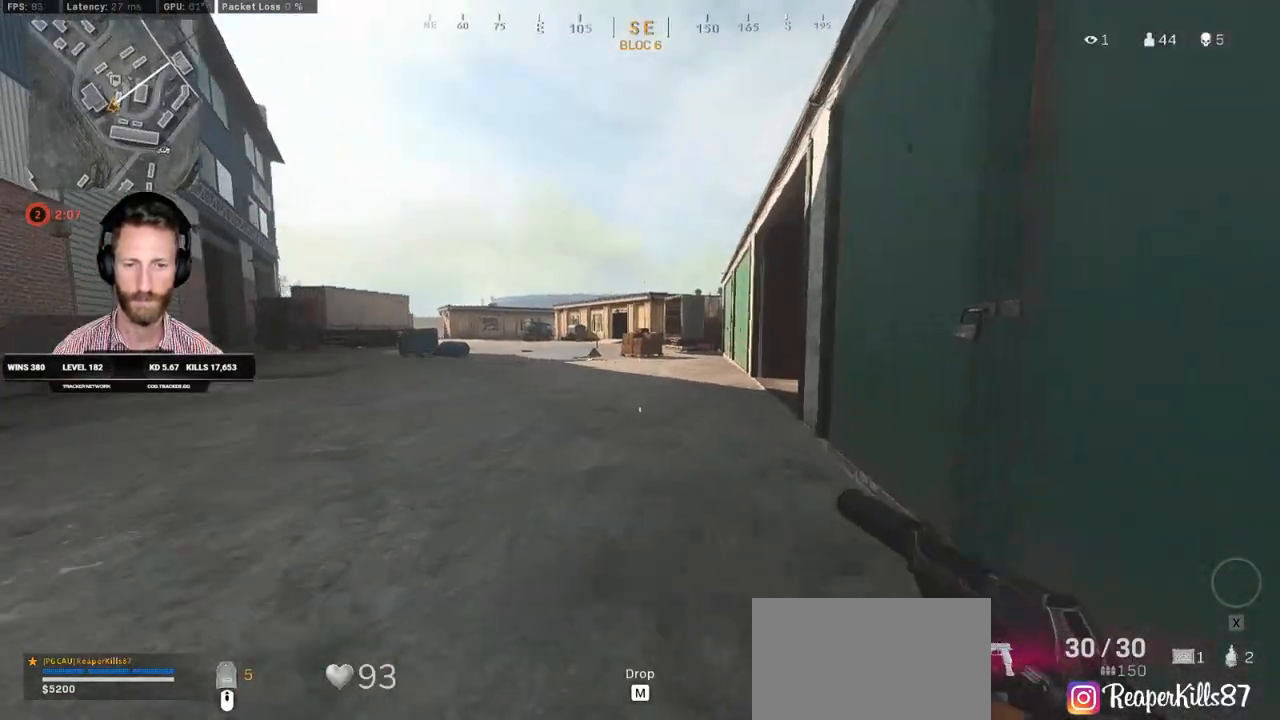
{"keys": ["shift", "w"], "mouse": [], "events": [[350, "d", "up"]]}
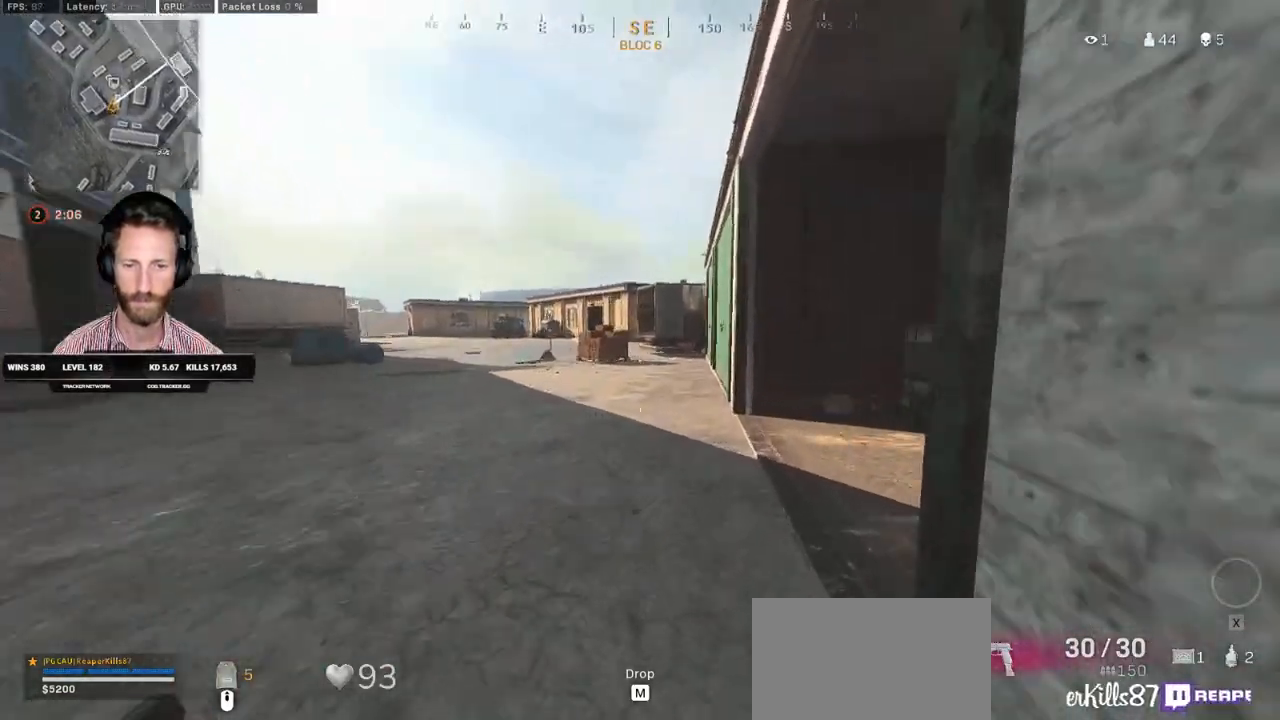
{"keys": ["shift", "w"], "mouse": [], "events": [[100, "d", "down"], [483, "d", "up"]]}
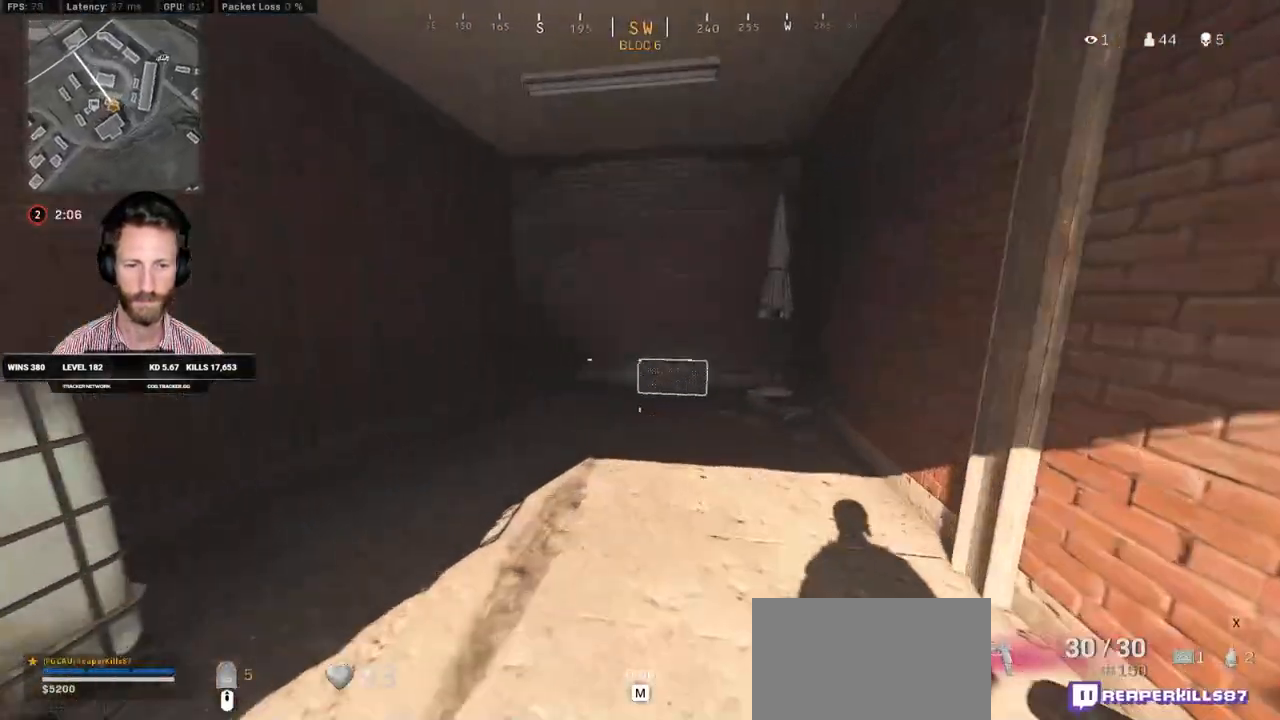
{"keys": ["a", "ctrl"], "mouse": [], "events": [[83, "a", "down"], [317, "shift", "up"], [367, "f", "down"], [367, "w", "up"], [483, "ctrl", "down"], [483, "f", "up"]]}
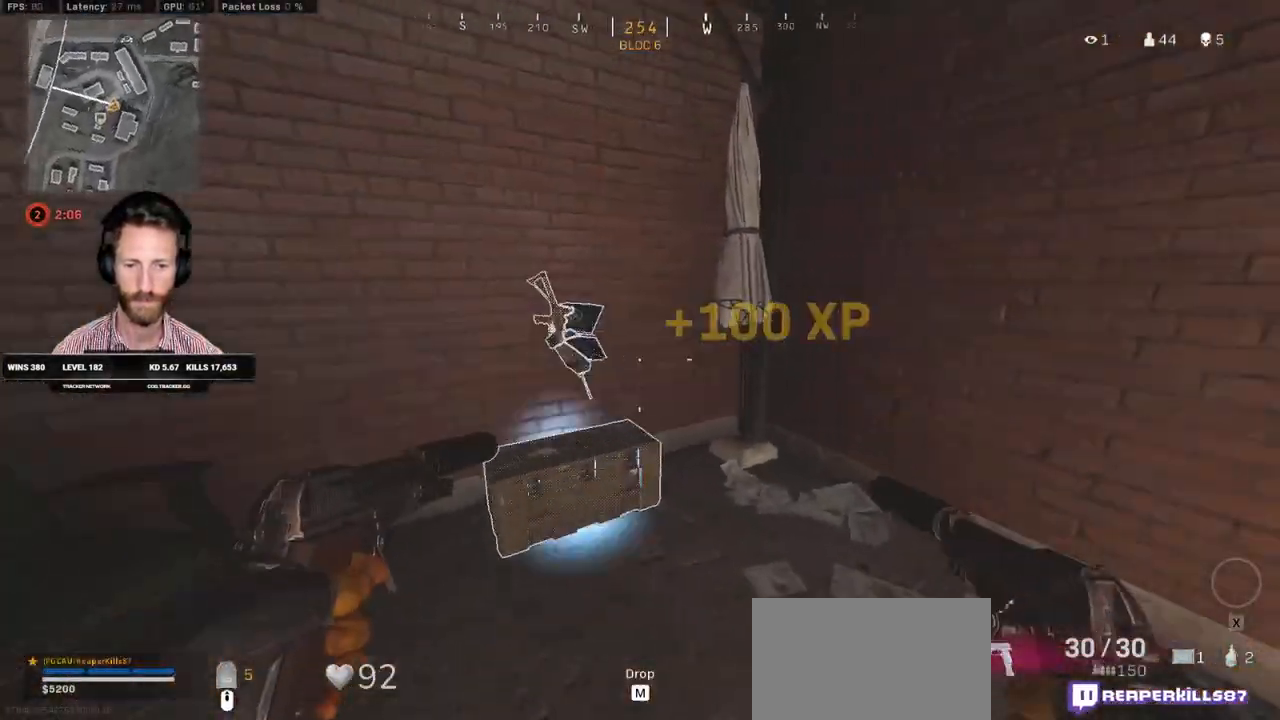
{"keys": ["a"], "mouse": [], "events": [[67, "s", "down"], [133, "s", "up"], [183, "d", "down"], [250, "ctrl", "up"], [250, "w", "down"], [483, "d", "up"], [500, "w", "up"]]}
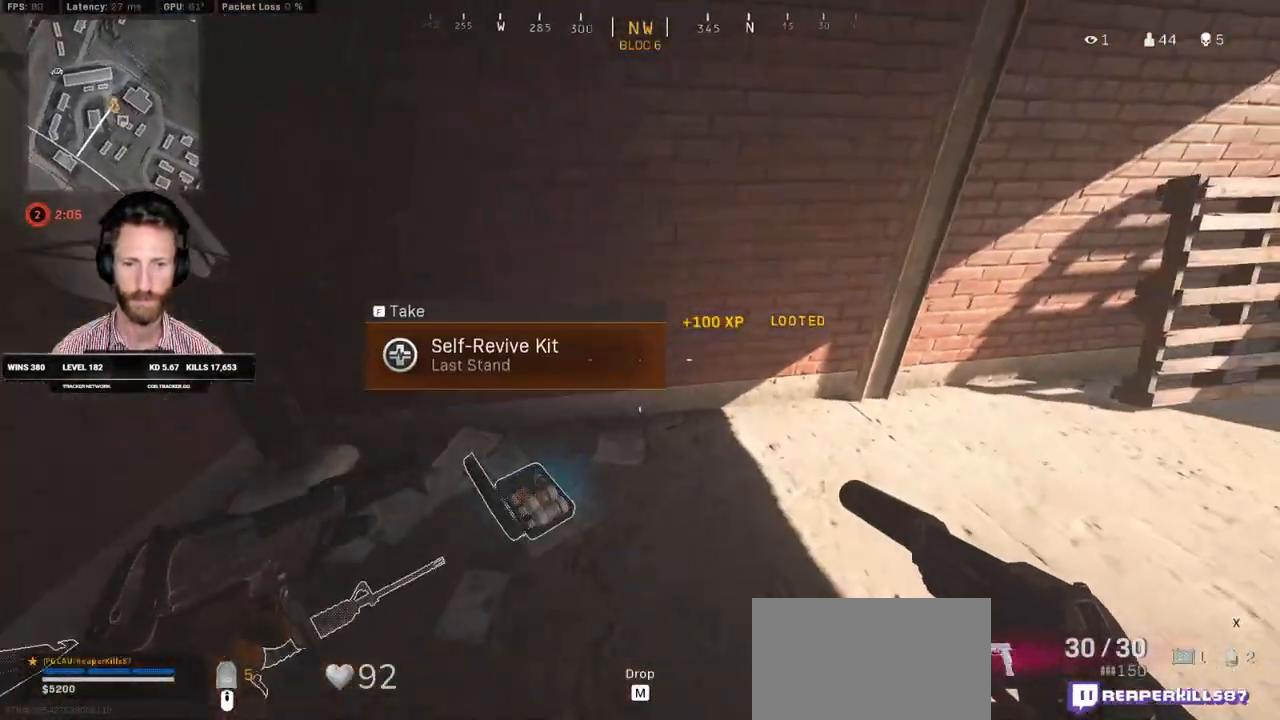
{"keys": ["a", "w"], "mouse": [], "events": [[50, "a", "up"], [150, "f", "down"], [150, "s", "down"], [267, "f", "up"], [283, "a", "down"], [300, "s", "up"], [467, "w", "down"]]}
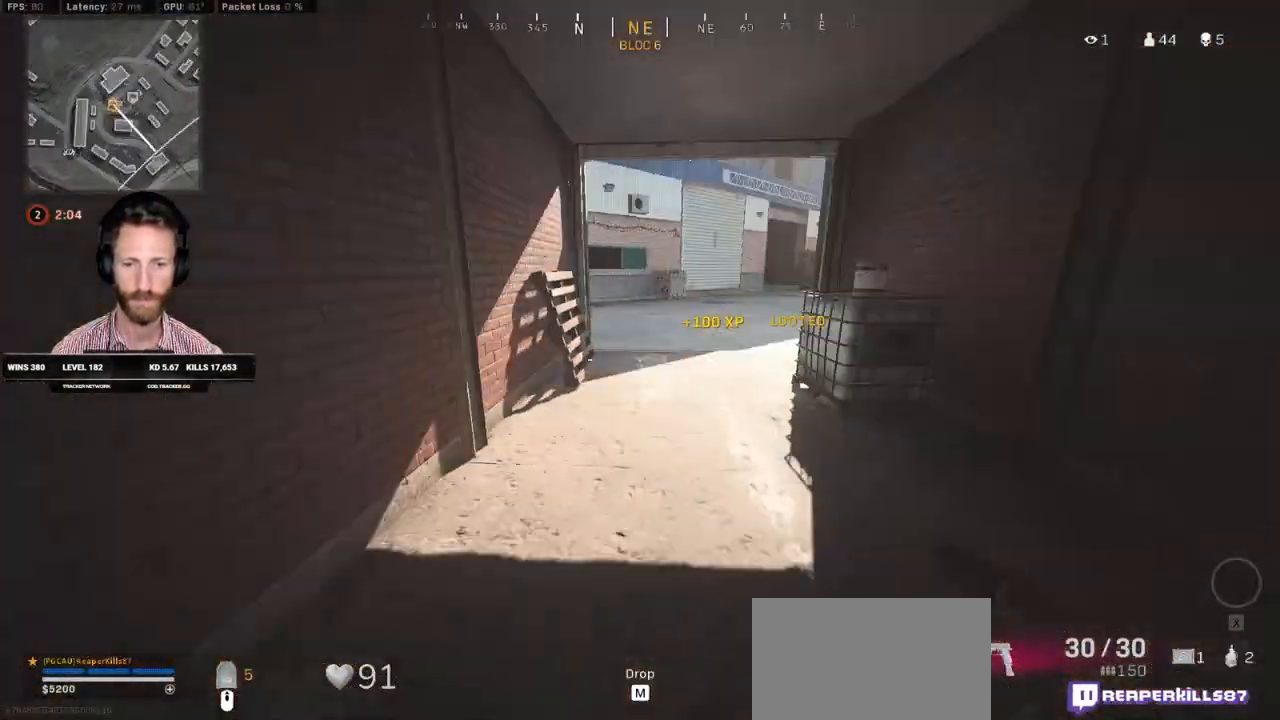
{"keys": ["a", "w"], "mouse": [], "events": [[83, "a", "up"], [117, "d", "down"], [250, "d", "up"], [267, "a", "down"]]}
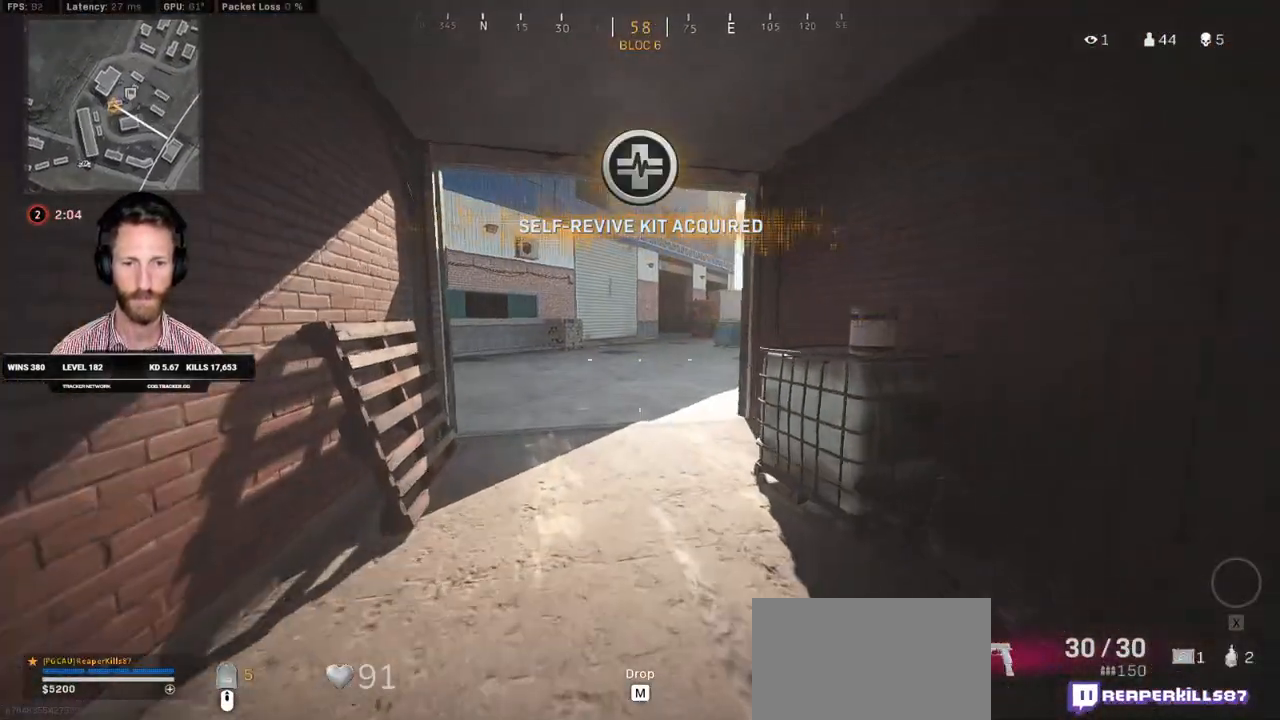
{"keys": ["shift", "w"], "mouse": [], "events": [[200, "a", "up"], [383, "shift", "down"]]}
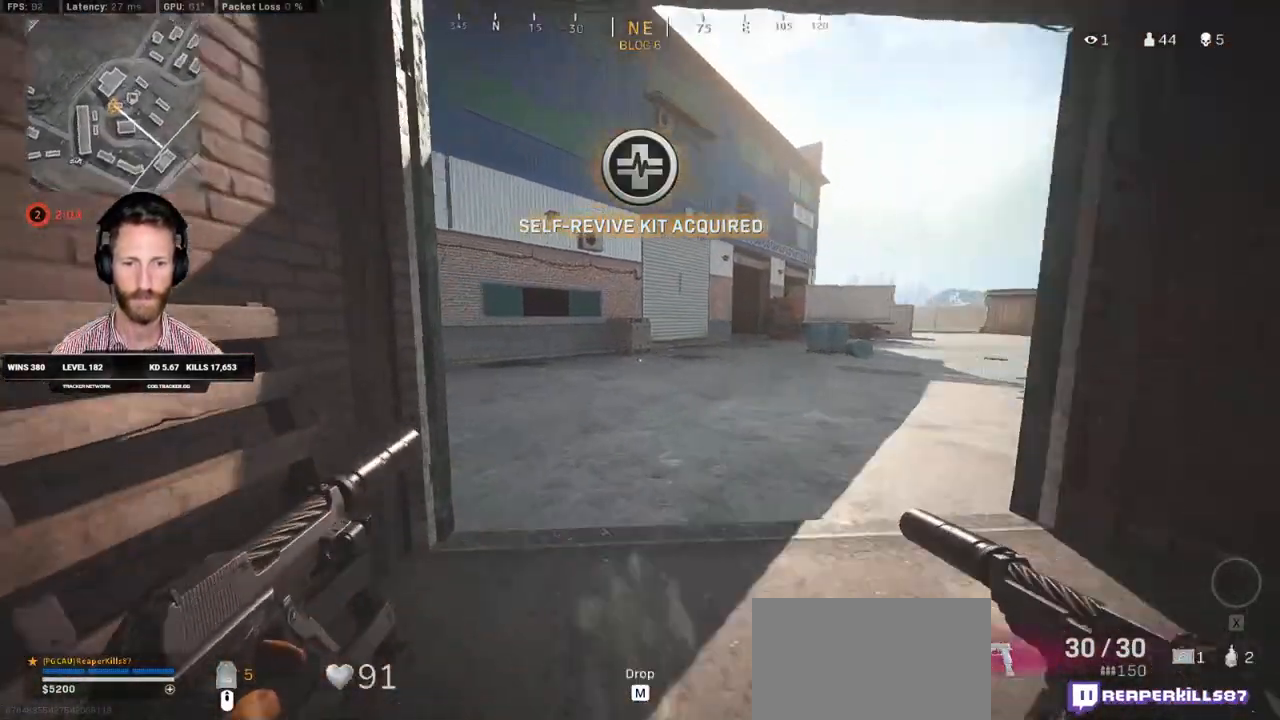
{"keys": ["a", "shift", "w"], "mouse": [], "events": [[283, "a", "down"]]}
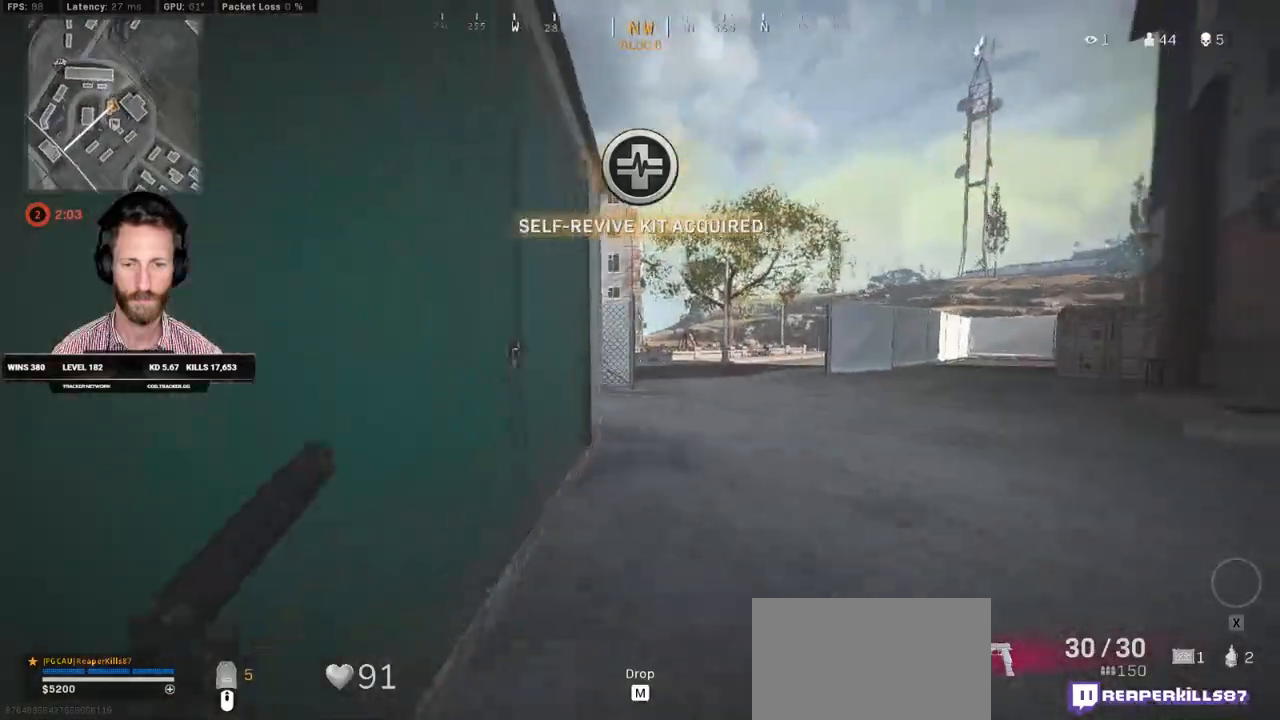
{"keys": ["shift", "w"], "mouse": [], "events": [[67, "a", "up"]]}
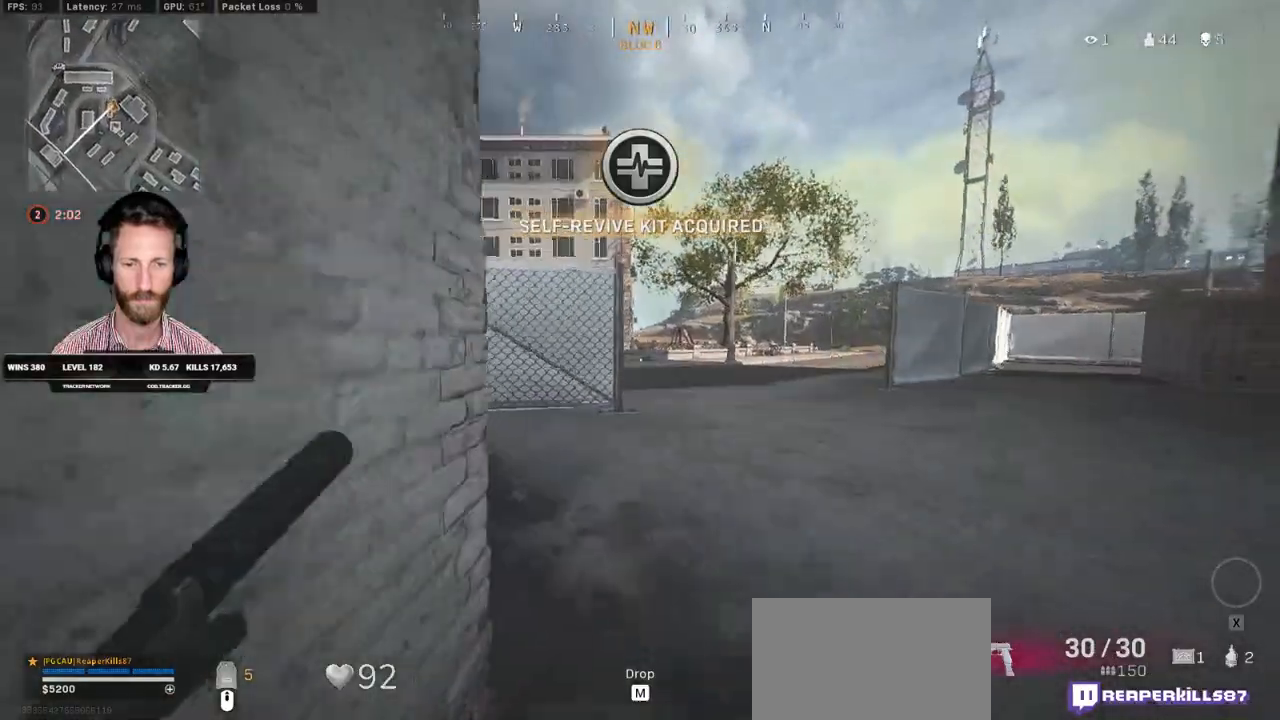
{"keys": ["d", "shift", "w"], "mouse": [], "events": [[283, "d", "down"]]}
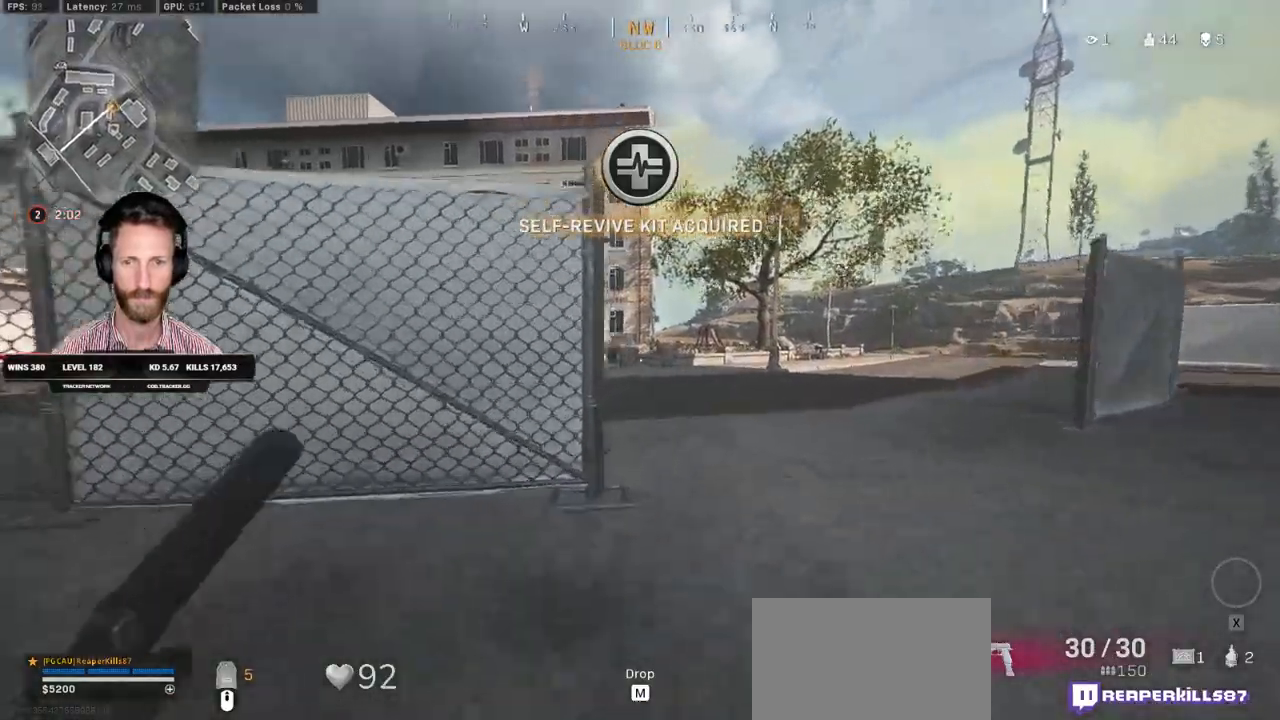
{"keys": ["a", "shift", "w"], "mouse": [], "events": [[267, "d", "up"], [433, "a", "down"]]}
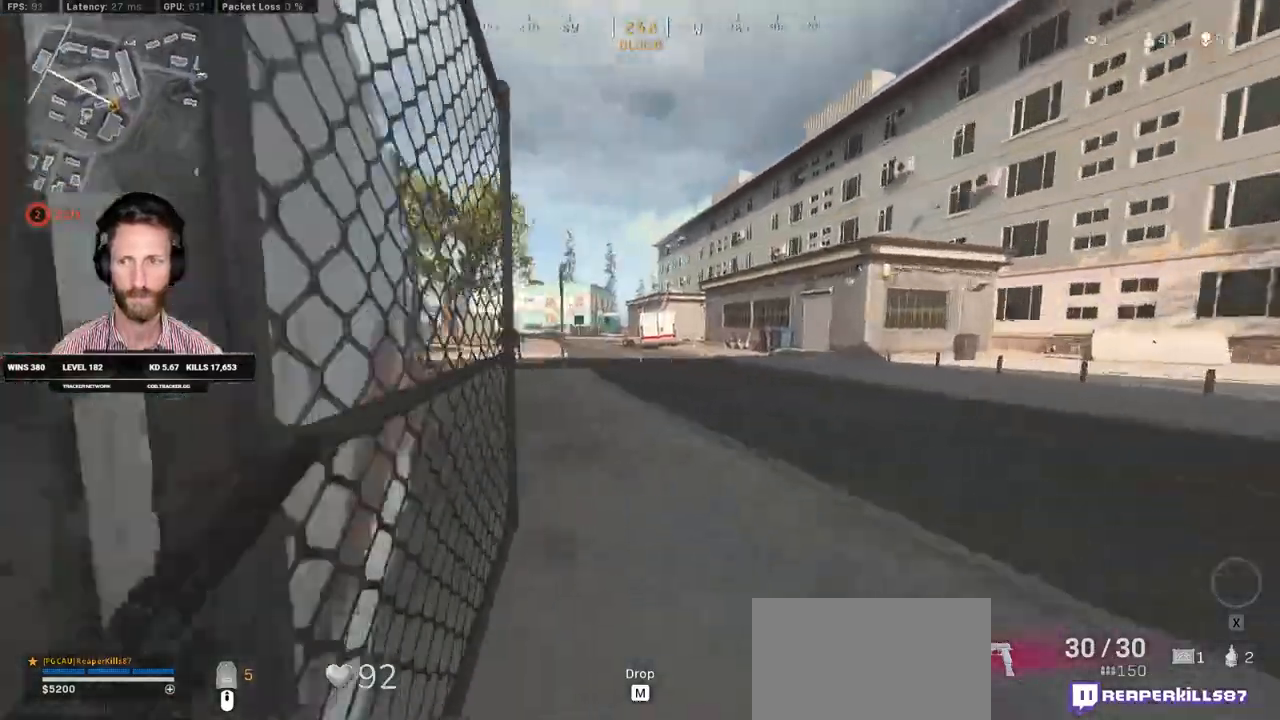
{"keys": ["a", "shift", "w"], "mouse": [], "events": [[183, "a", "up"], [350, "a", "down"]]}
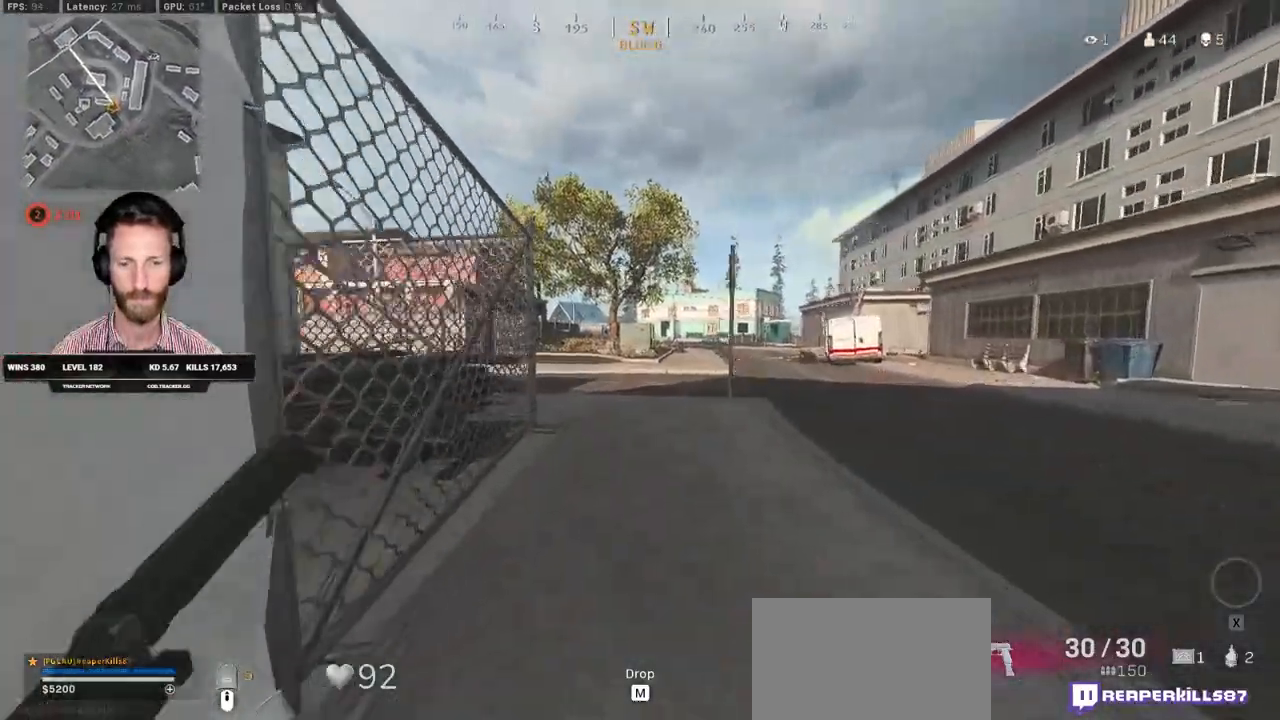
{"keys": ["shift", "space", "w"], "mouse": [], "events": [[33, "a", "up"], [217, "c", "down"], [267, "c", "up"], [283, "shift", "up"], [333, "c", "down"], [417, "space", "down"], [433, "shift", "down"], [450, "c", "up"]]}
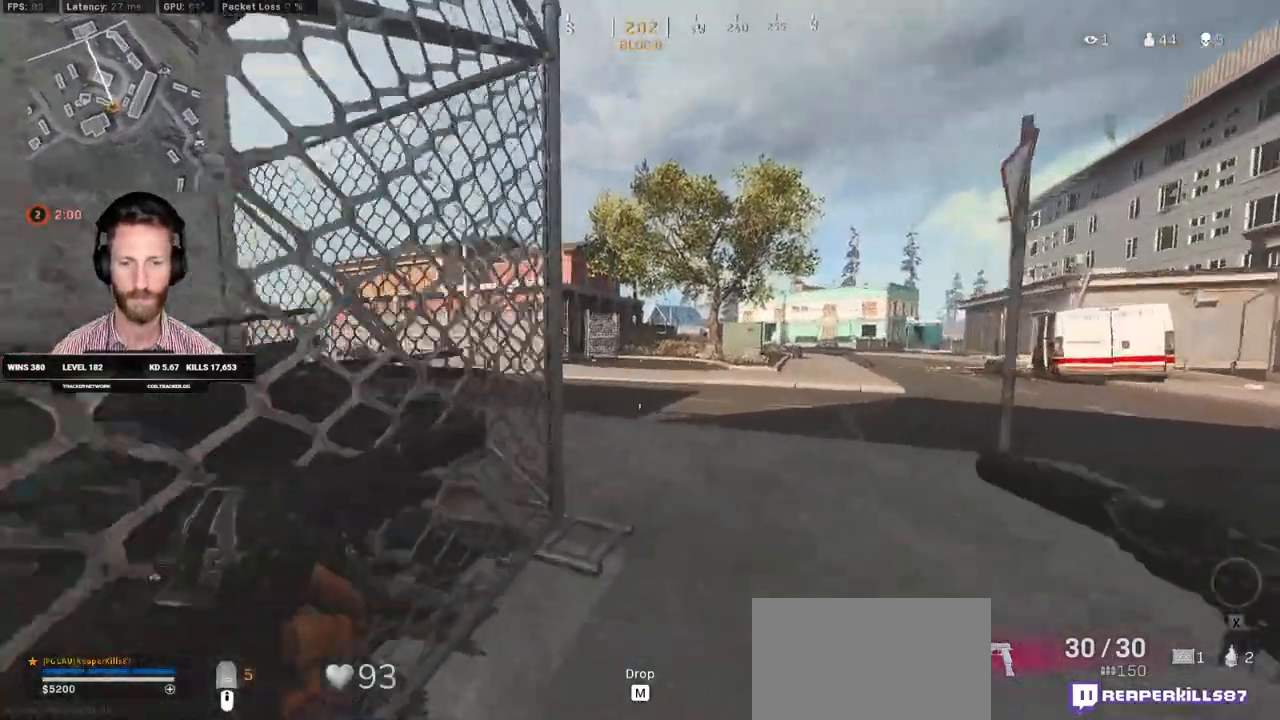
{"keys": ["shift", "w"], "mouse": [], "events": [[17, "space", "up"], [33, "d", "down"], [200, "d", "up"]]}